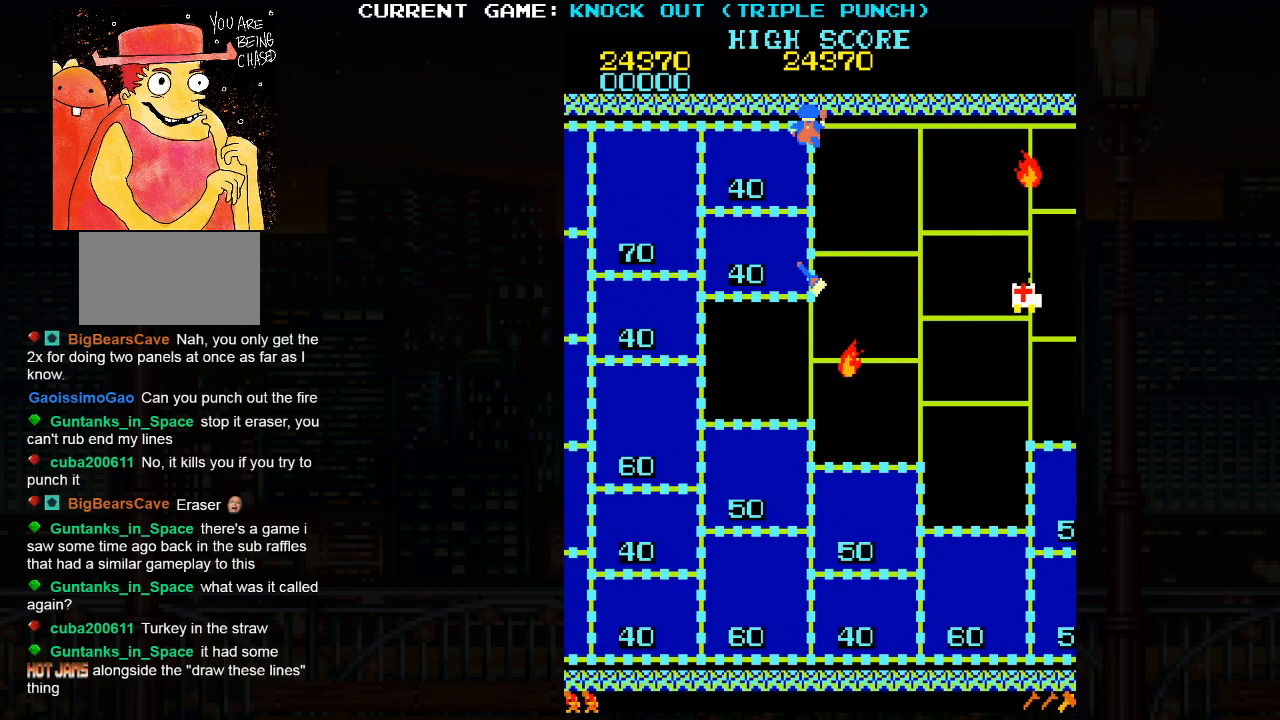
Gameplay with a controller (arcade stick); each line is a JSON object with the inputs held at the frame after it. "events" lists button and stick changes between this image and that frame as [ms after this image, input, new state], when the widget could be followed in between. Not read: HP L3 MP R3.
{"buttons": [], "left_stick": "center", "events": [[400, "left_stick", "center"]]}
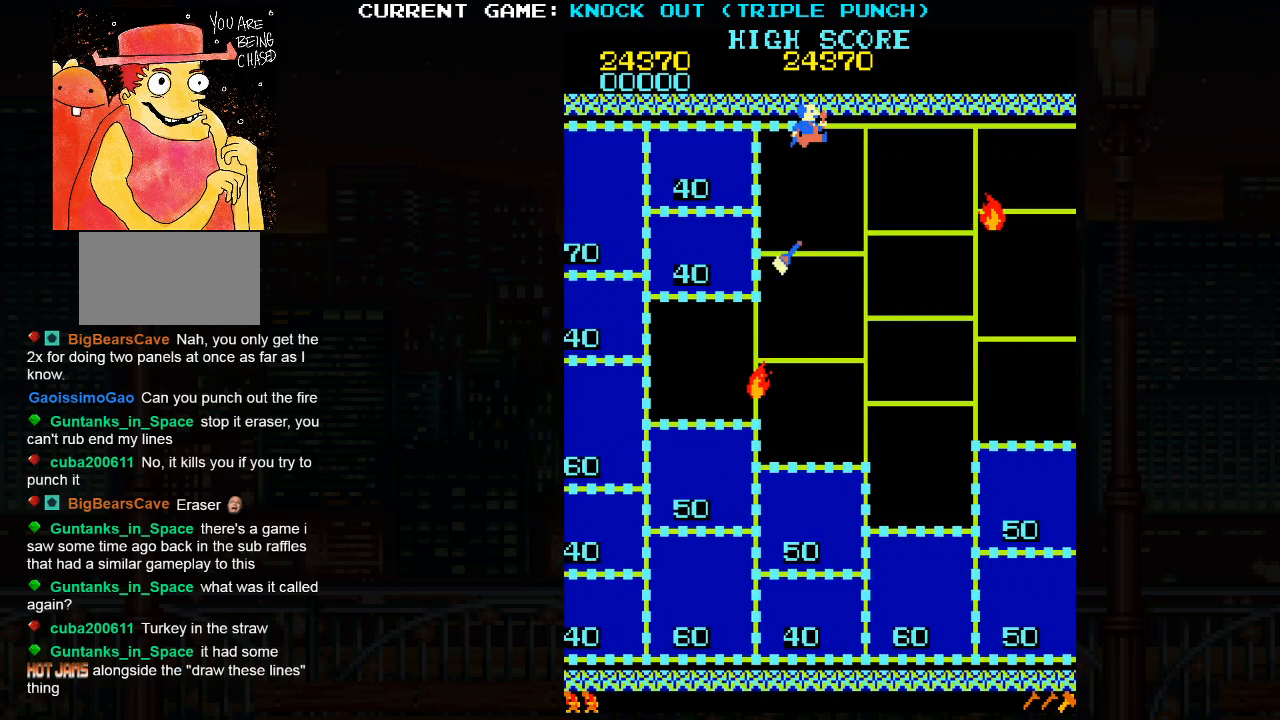
{"buttons": [], "left_stick": "left", "events": [[17, "left_stick", "right"], [200, "left_stick", "center"], [317, "left_stick", "left"]]}
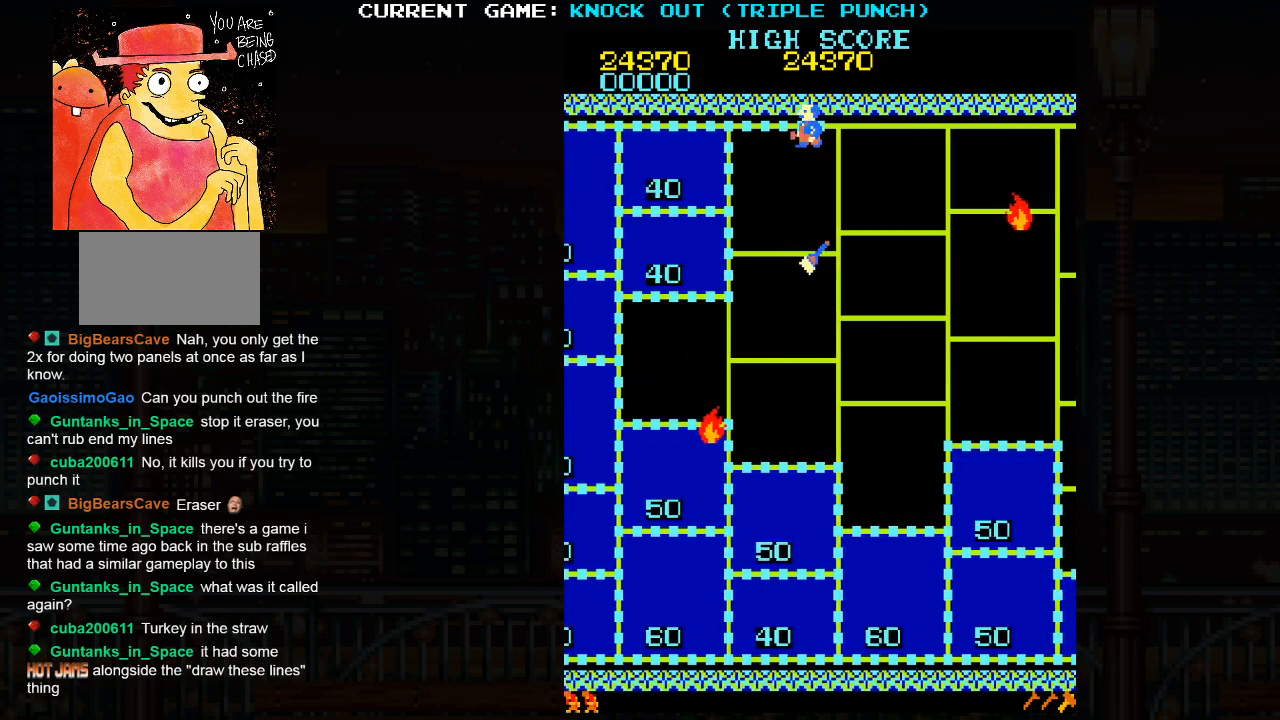
{"buttons": [], "left_stick": "center", "events": [[367, "left_stick", "center"]]}
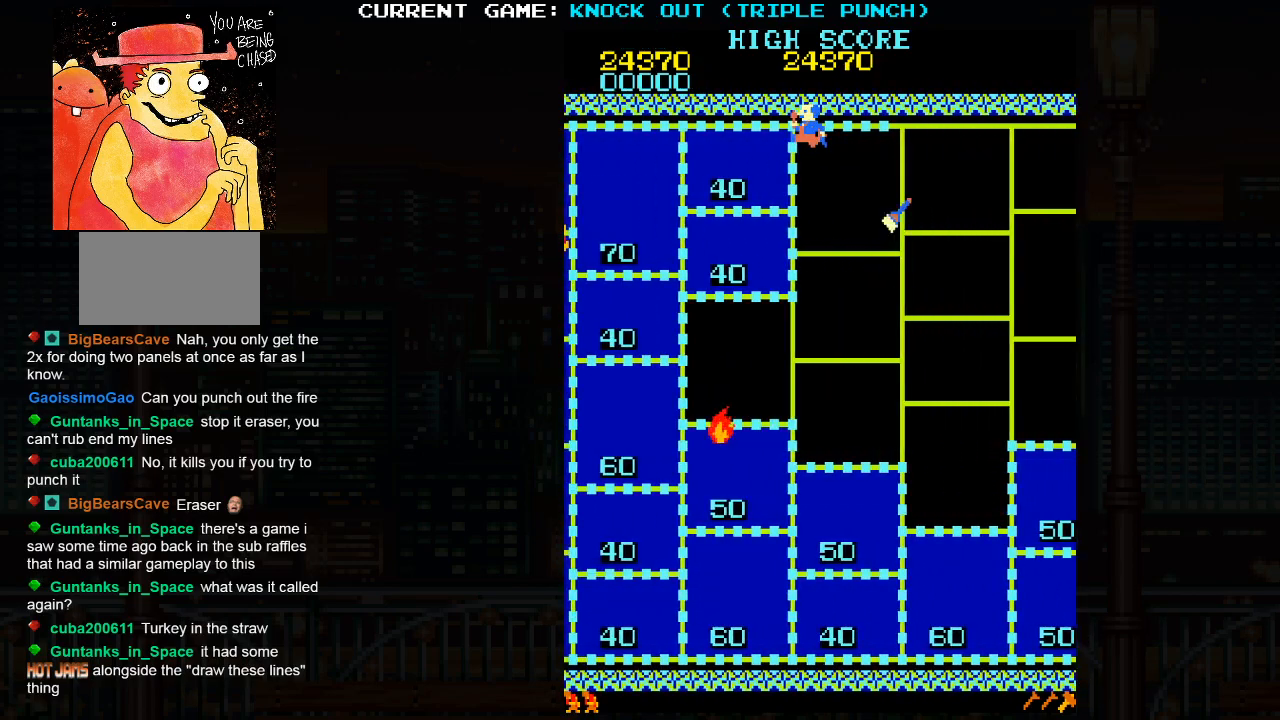
{"buttons": [], "left_stick": "center", "events": [[167, "left_stick", "right"], [433, "left_stick", "center"], [450, "SQUARE", "down"], [500, "SQUARE", "up"]]}
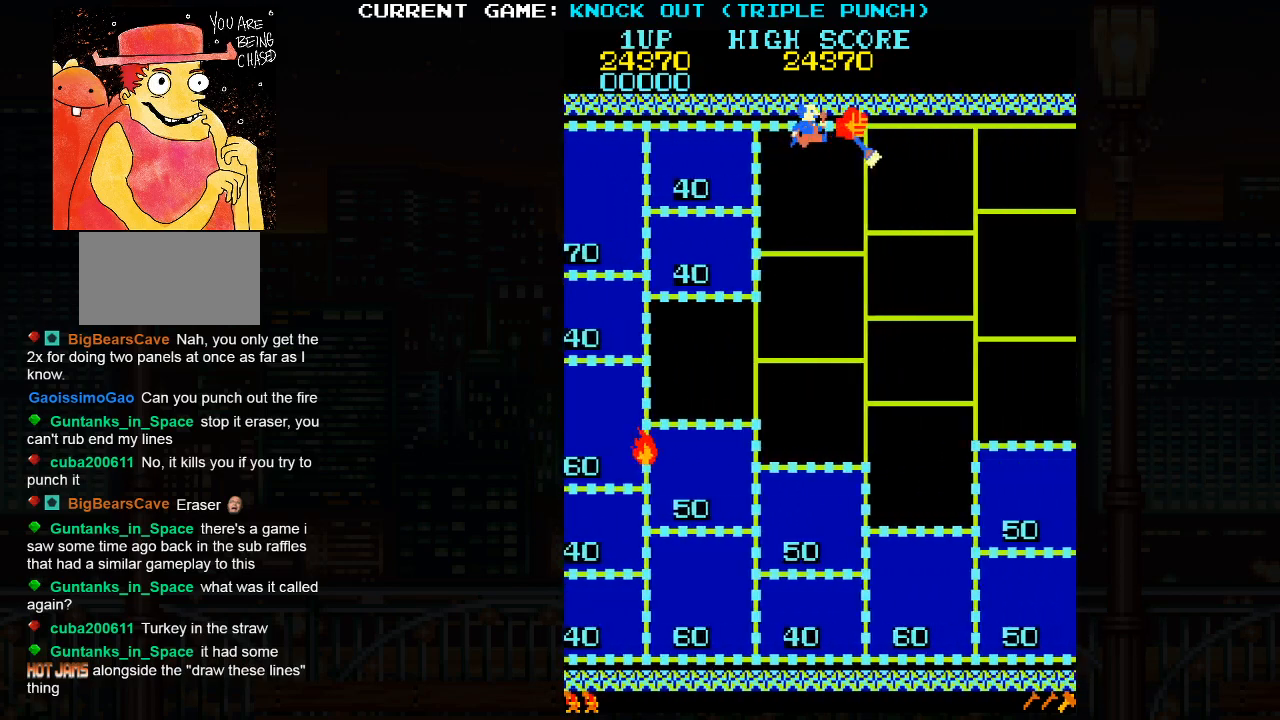
{"buttons": [], "left_stick": "center", "events": [[67, "SQUARE", "down"], [150, "SQUARE", "up"], [167, "SQUARE", "down"], [200, "SQUARE", "up"], [267, "SQUARE", "down"], [300, "SQUARE", "up"], [350, "SQUARE", "down"], [400, "SQUARE", "up"], [433, "SQUARE", "down"], [500, "SQUARE", "up"]]}
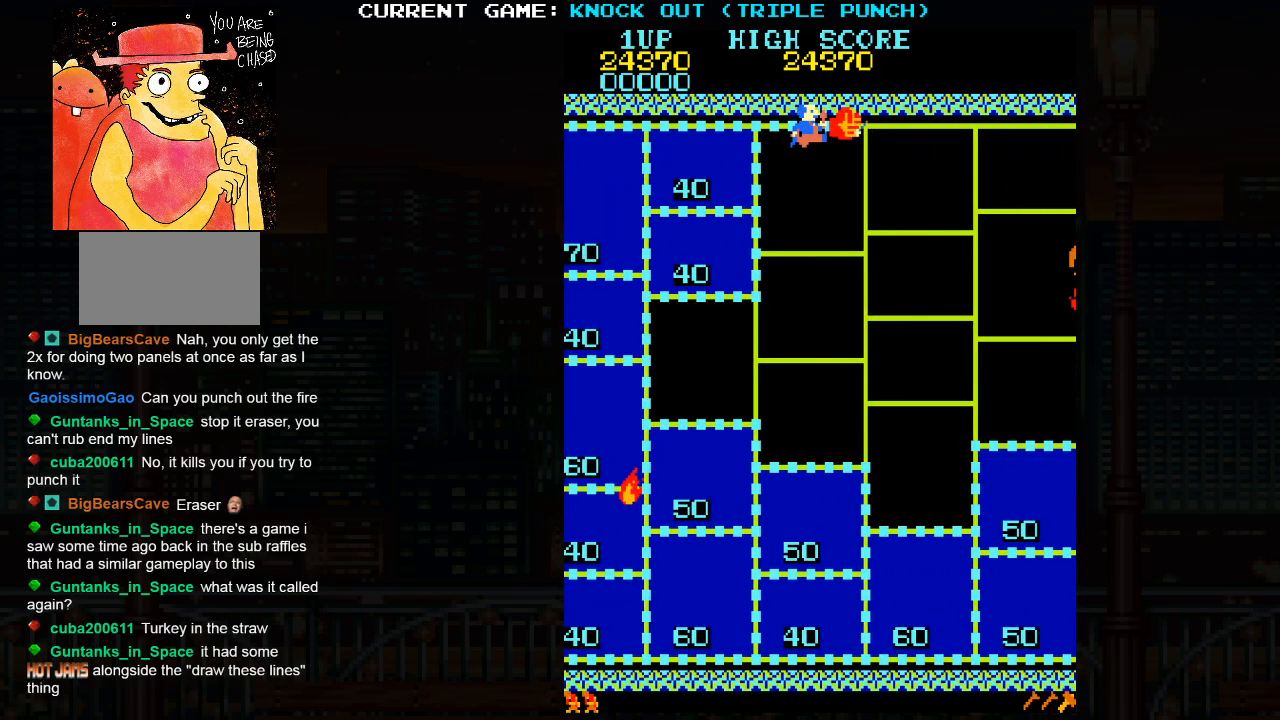
{"buttons": [], "left_stick": "center", "events": [[33, "SQUARE", "down"], [83, "SQUARE", "up"], [117, "SQUARE", "down"], [167, "SQUARE", "up"]]}
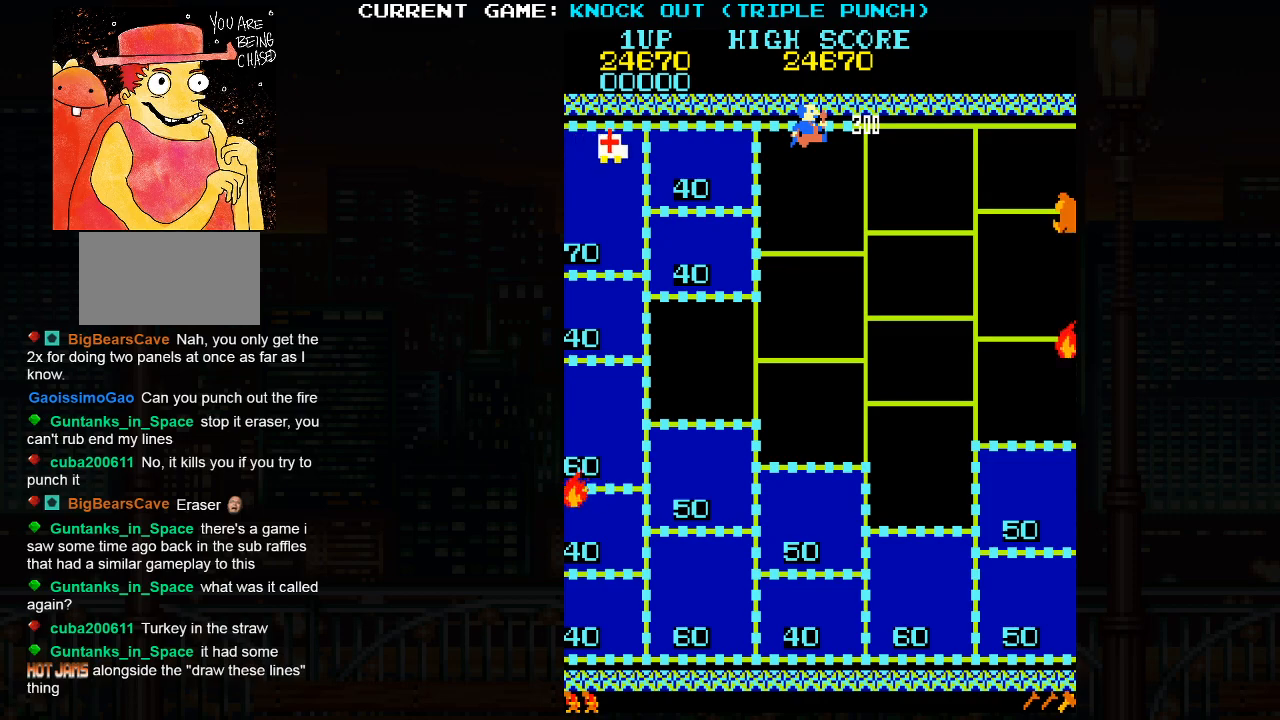
{"buttons": [], "left_stick": "down", "events": [[50, "left_stick", "right"], [317, "left_stick", "down"]]}
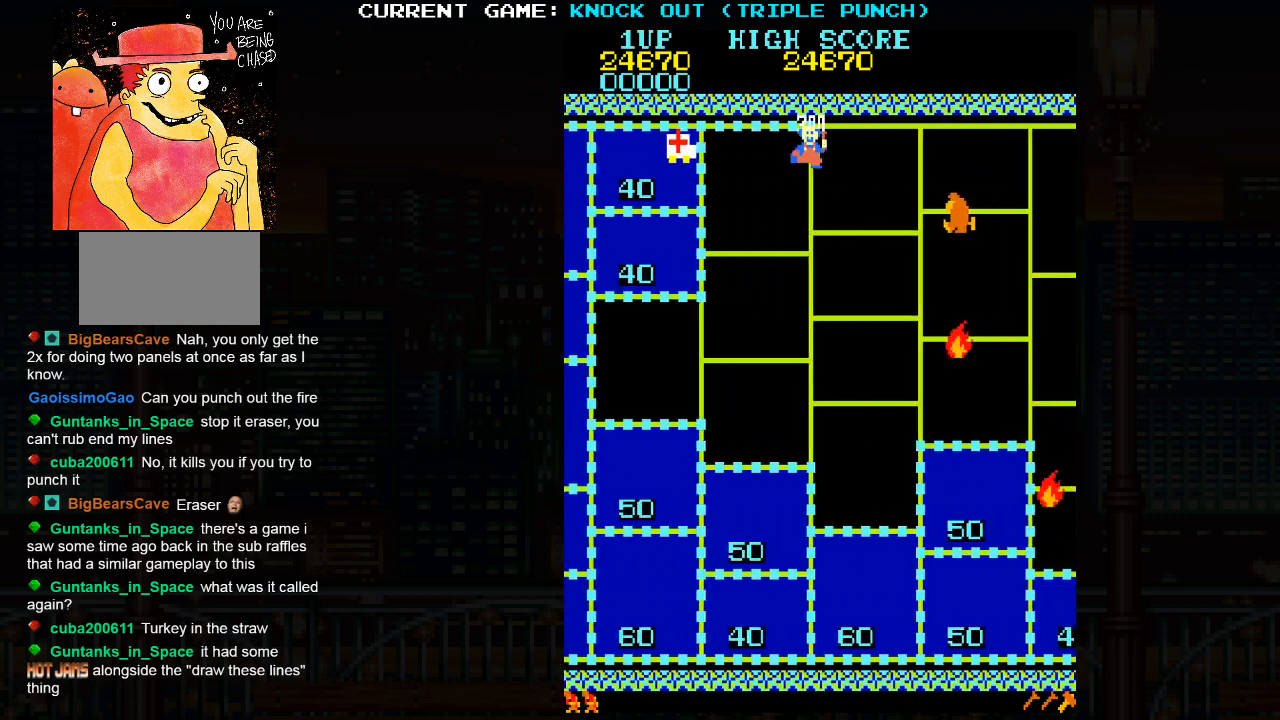
{"buttons": [], "left_stick": "down", "events": []}
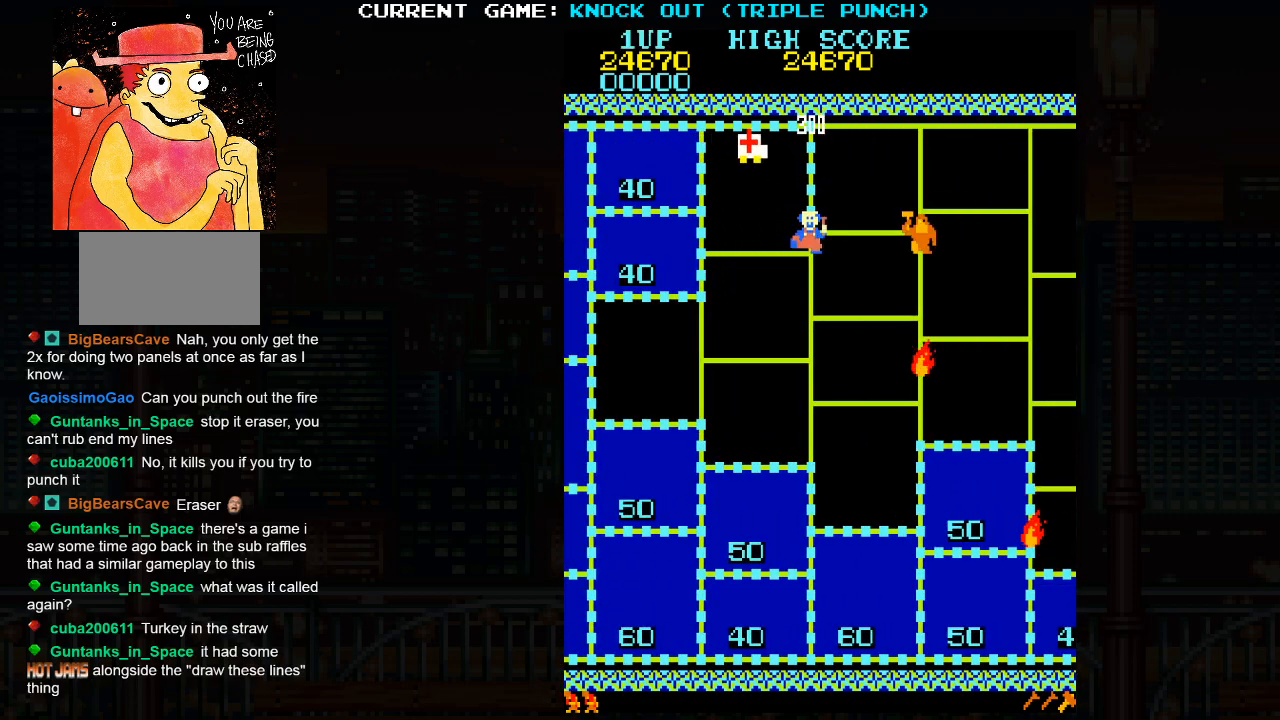
{"buttons": [], "left_stick": "left", "events": [[83, "left_stick", "left"]]}
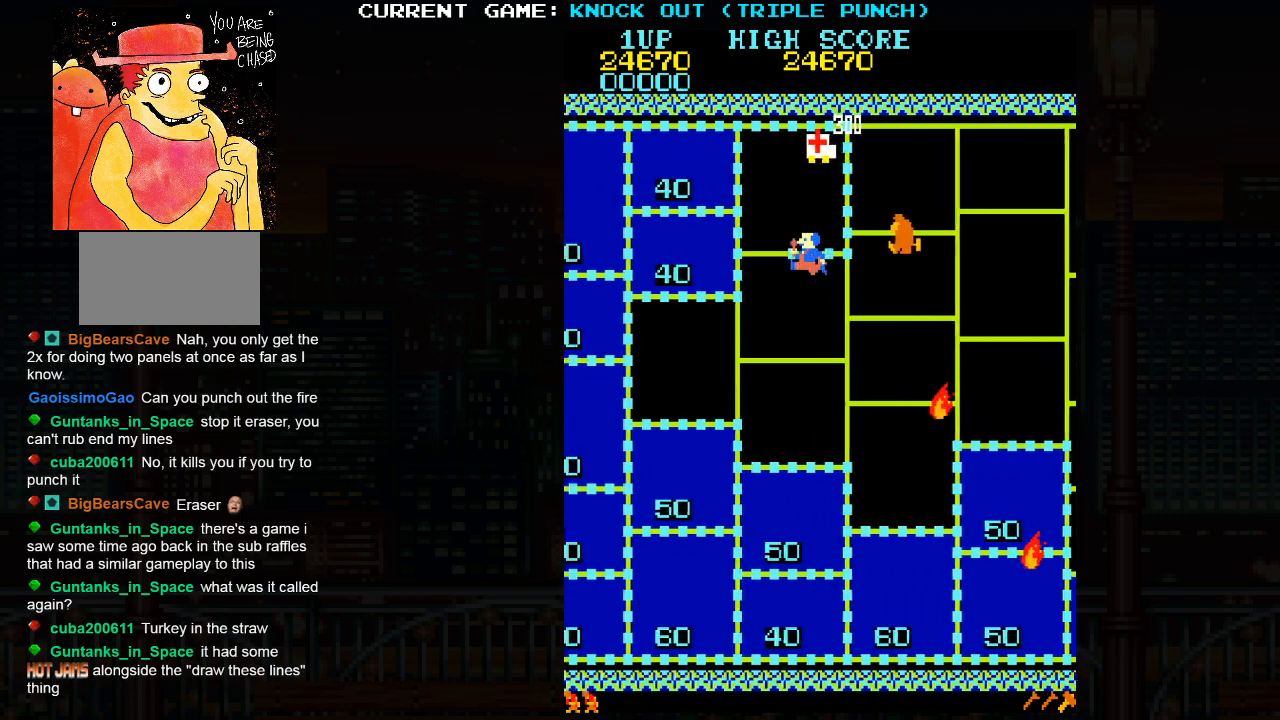
{"buttons": [], "left_stick": "down", "events": [[300, "left_stick", "down"]]}
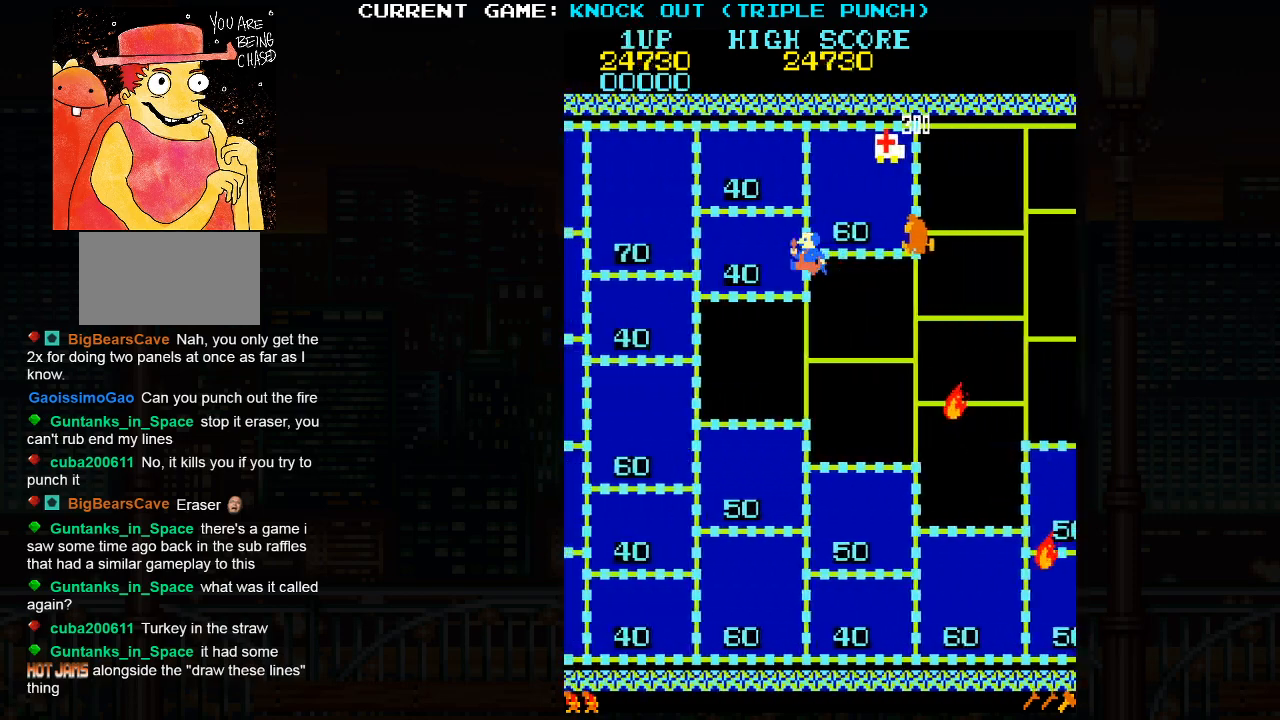
{"buttons": [], "left_stick": "down", "events": []}
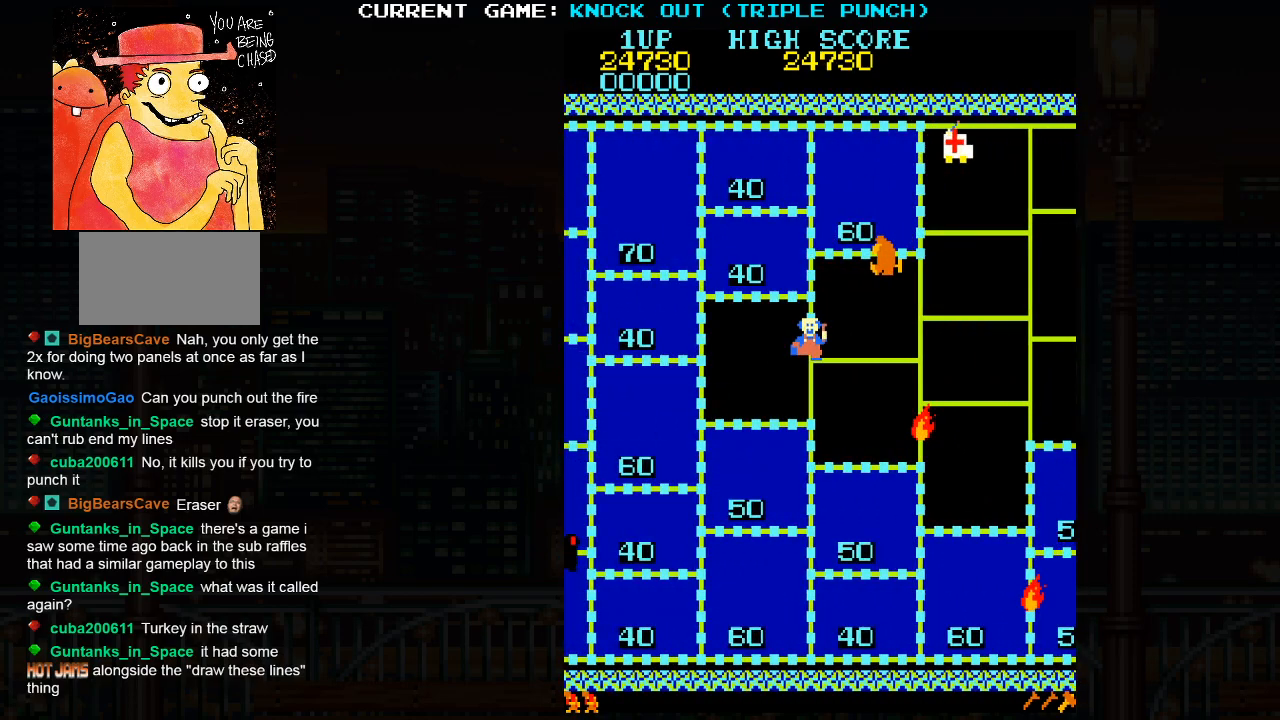
{"buttons": [], "left_stick": "left", "events": [[450, "left_stick", "left"]]}
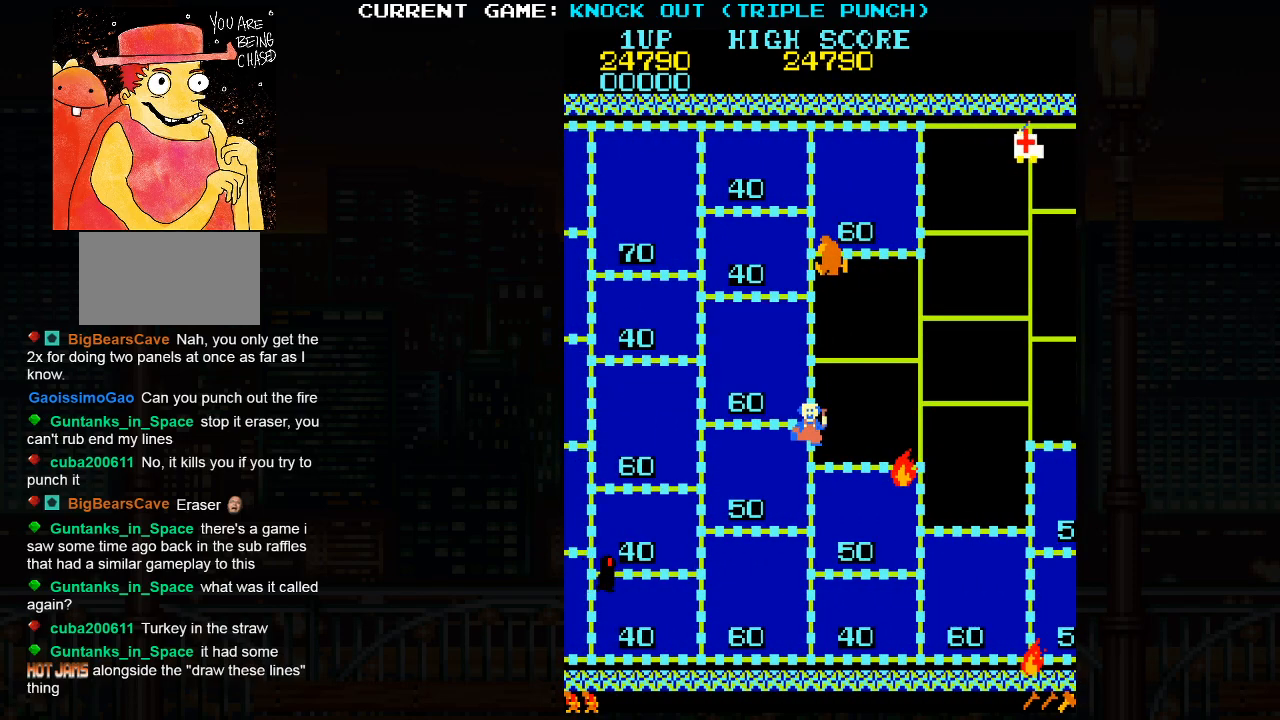
{"buttons": [], "left_stick": "left", "events": []}
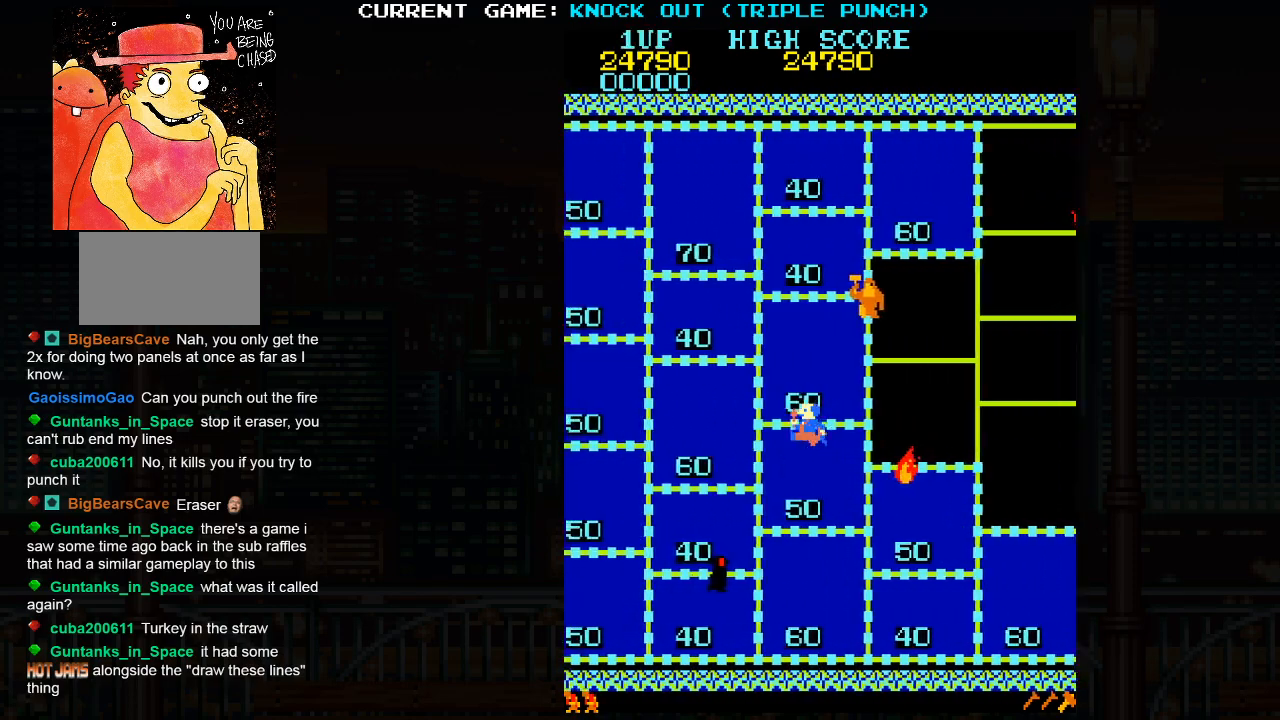
{"buttons": [], "left_stick": "up", "events": [[167, "left_stick", "up"]]}
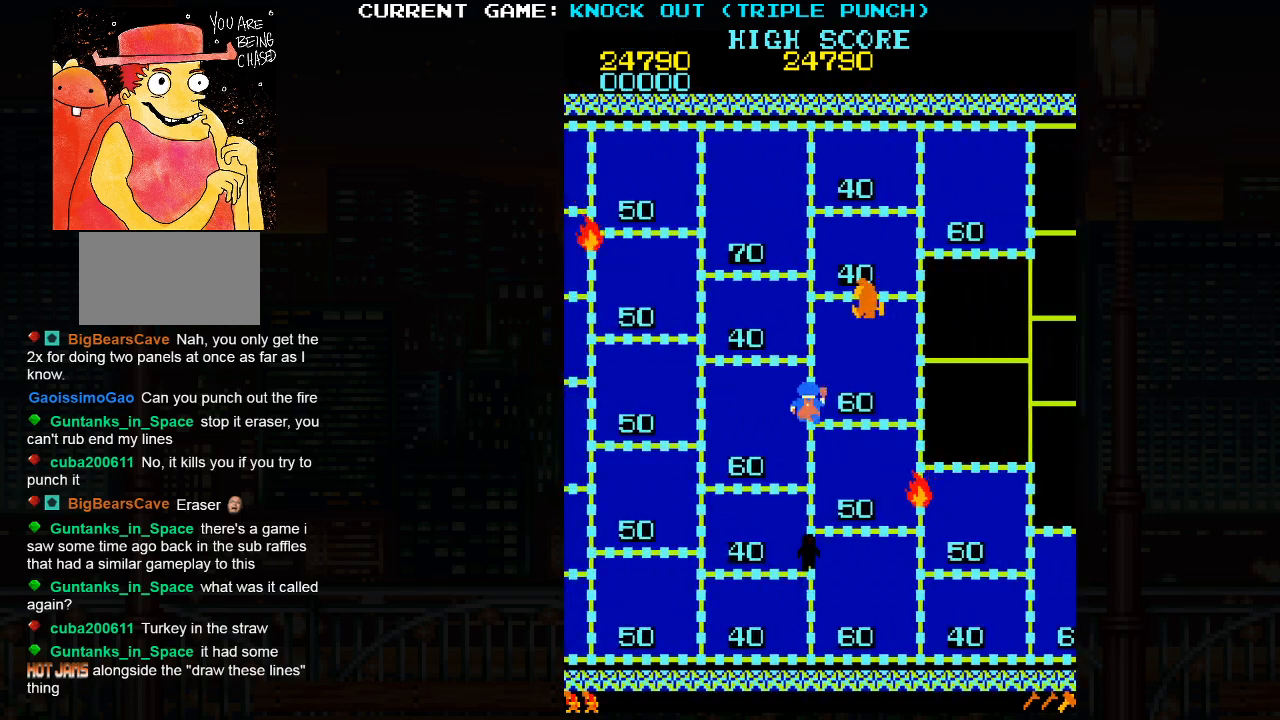
{"buttons": [], "left_stick": "center", "events": [[250, "left_stick", "center"], [283, "SQUARE", "down"], [333, "SQUARE", "up"]]}
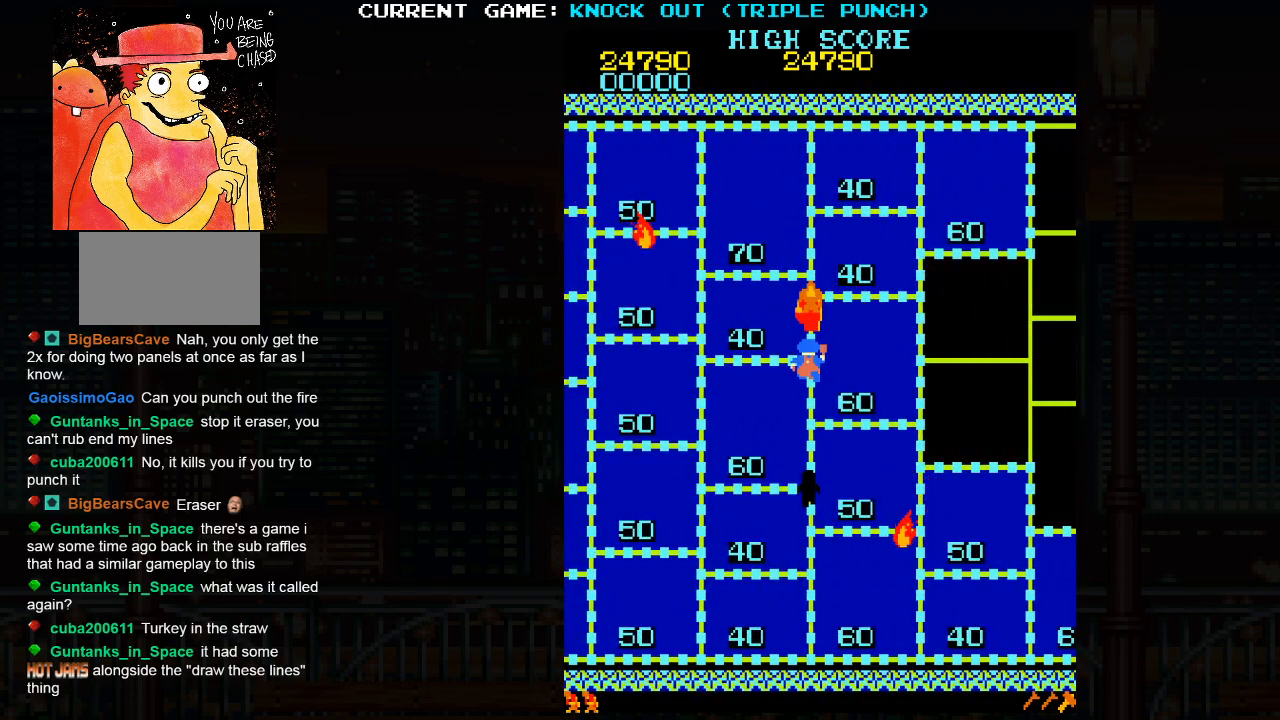
{"buttons": [], "left_stick": "up", "events": [[217, "SQUARE", "down"], [267, "SQUARE", "up"], [350, "left_stick", "up"]]}
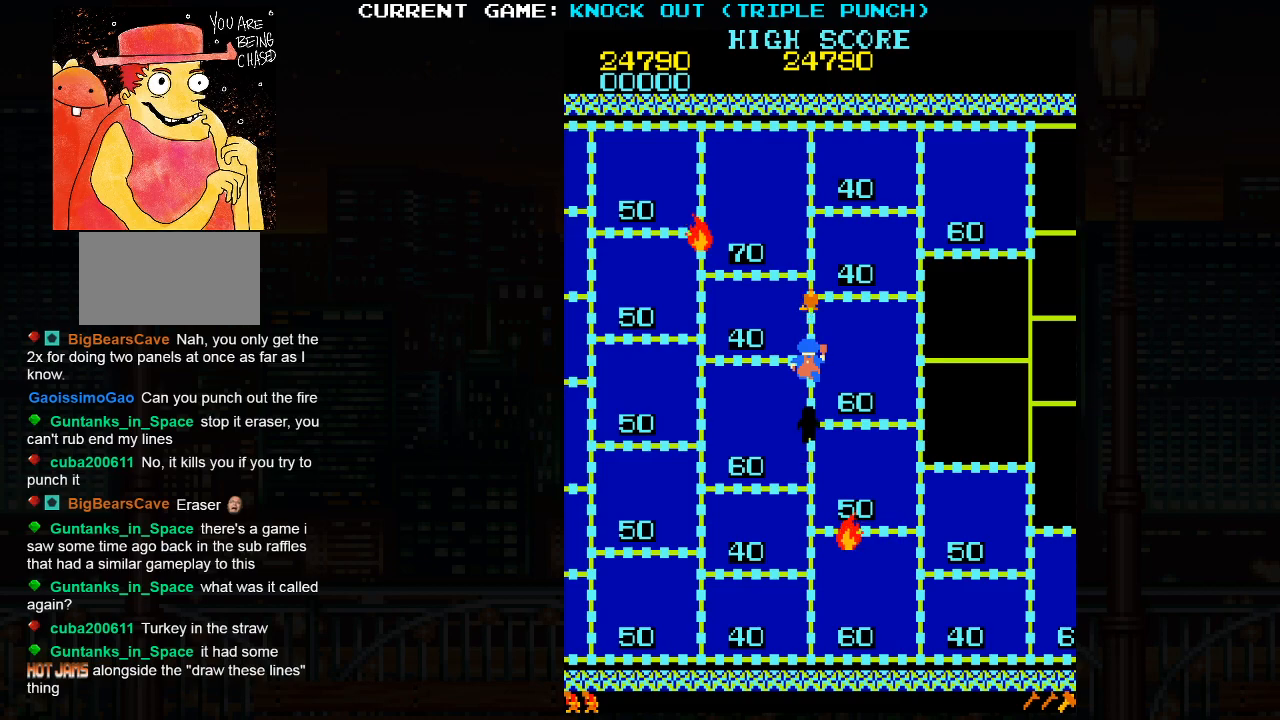
{"buttons": [], "left_stick": "up", "events": []}
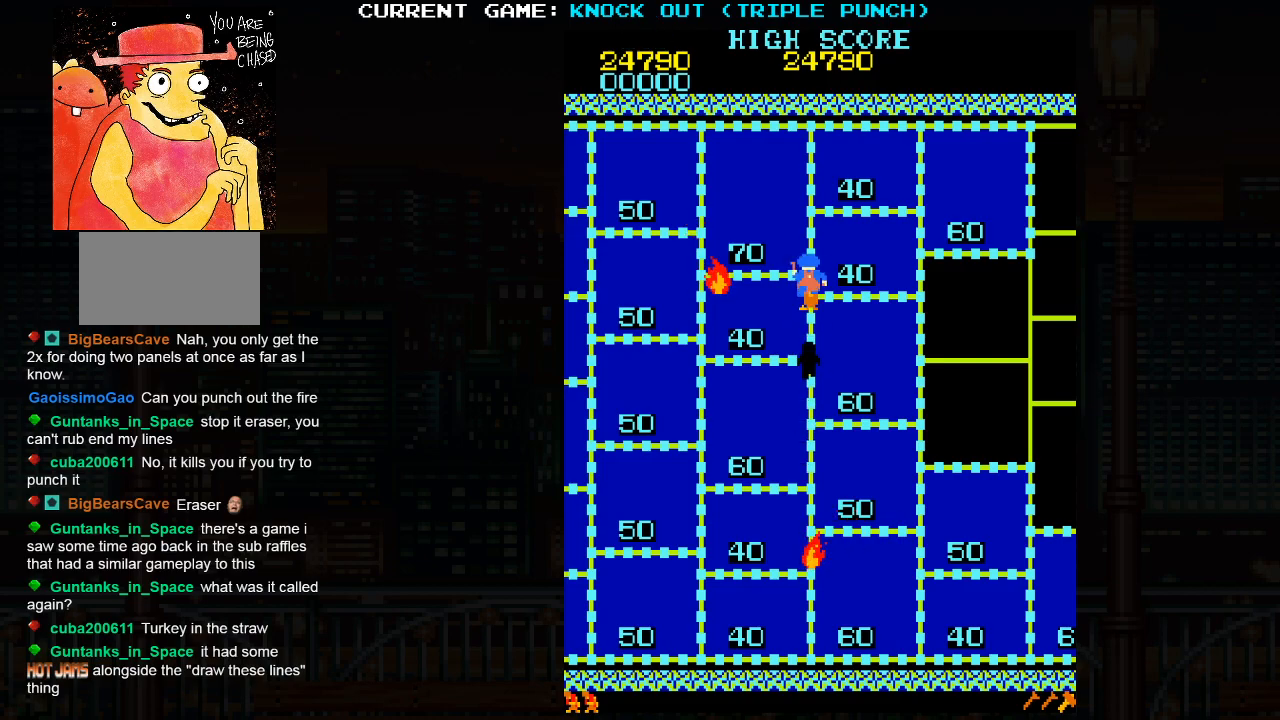
{"buttons": [], "left_stick": "up", "events": []}
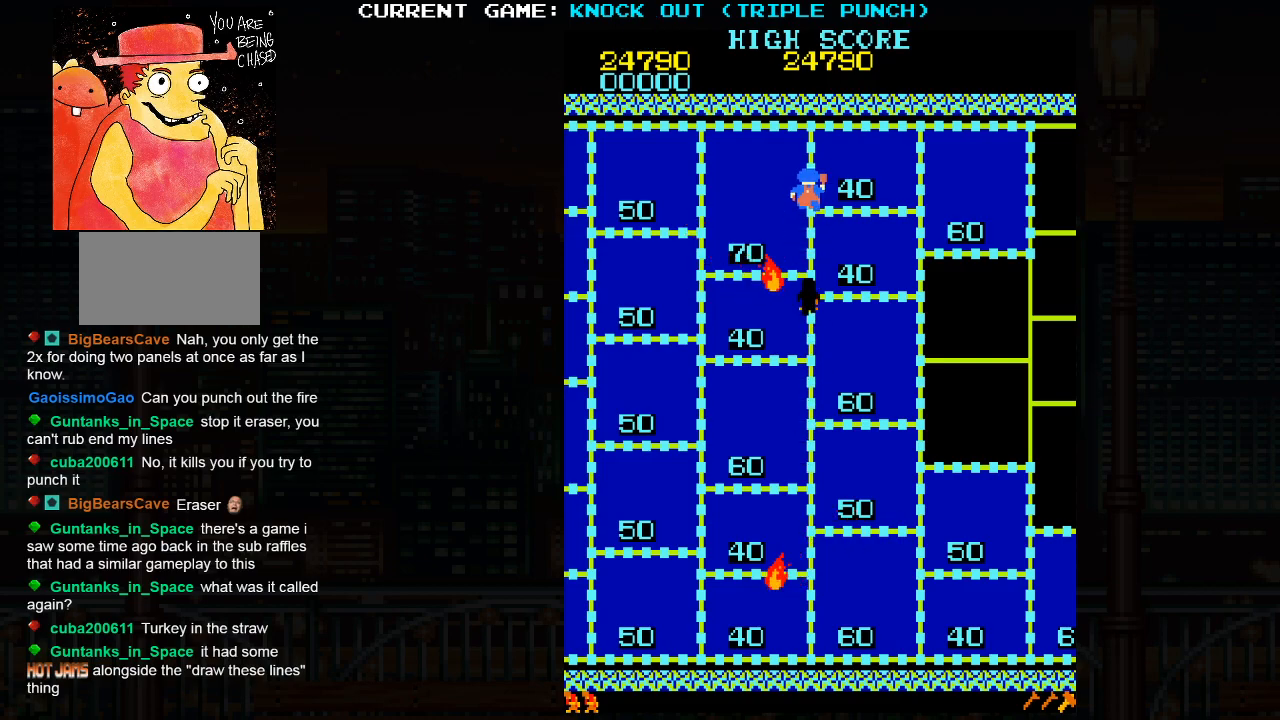
{"buttons": ["SQUARE"], "left_stick": "center", "events": [[50, "left_stick", "down"], [117, "SQUARE", "down"], [167, "SQUARE", "up"], [167, "left_stick", "center"], [217, "SQUARE", "down"], [283, "SQUARE", "up"], [350, "SQUARE", "down"], [417, "SQUARE", "up"], [500, "SQUARE", "down"]]}
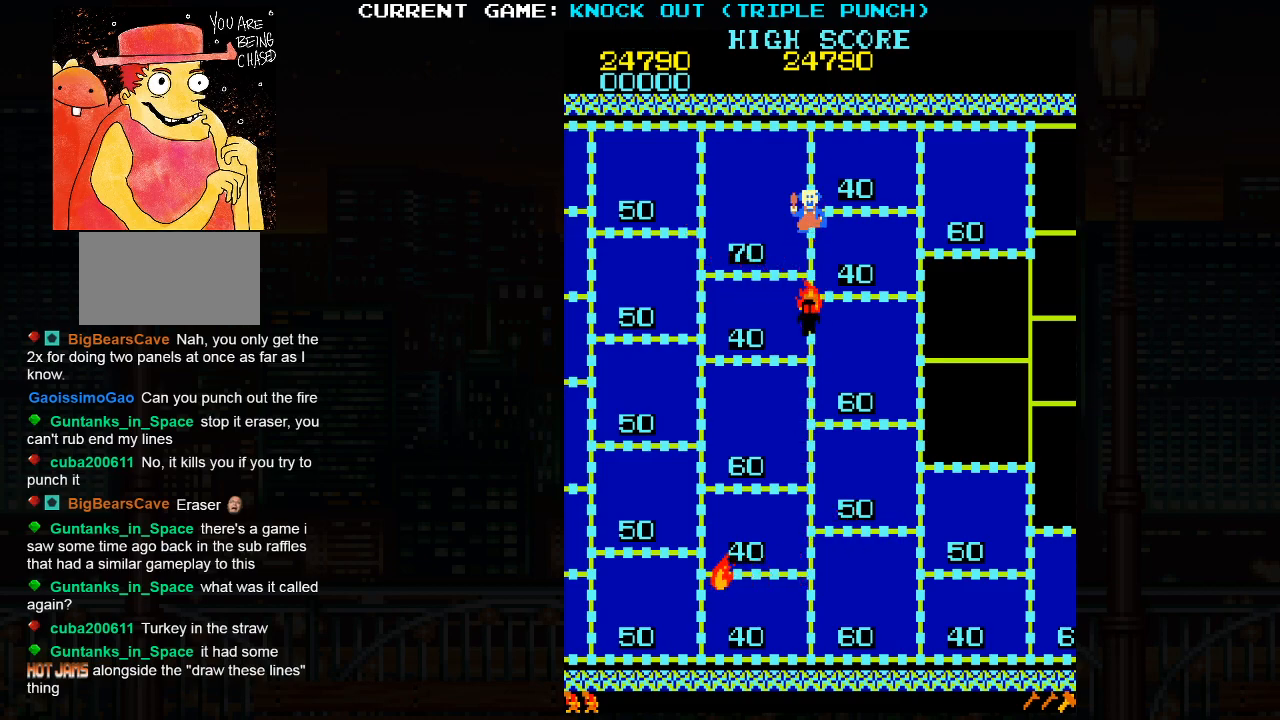
{"buttons": [], "left_stick": "down", "events": [[67, "SQUARE", "up"], [133, "SQUARE", "down"], [233, "SQUARE", "up"], [467, "left_stick", "down"]]}
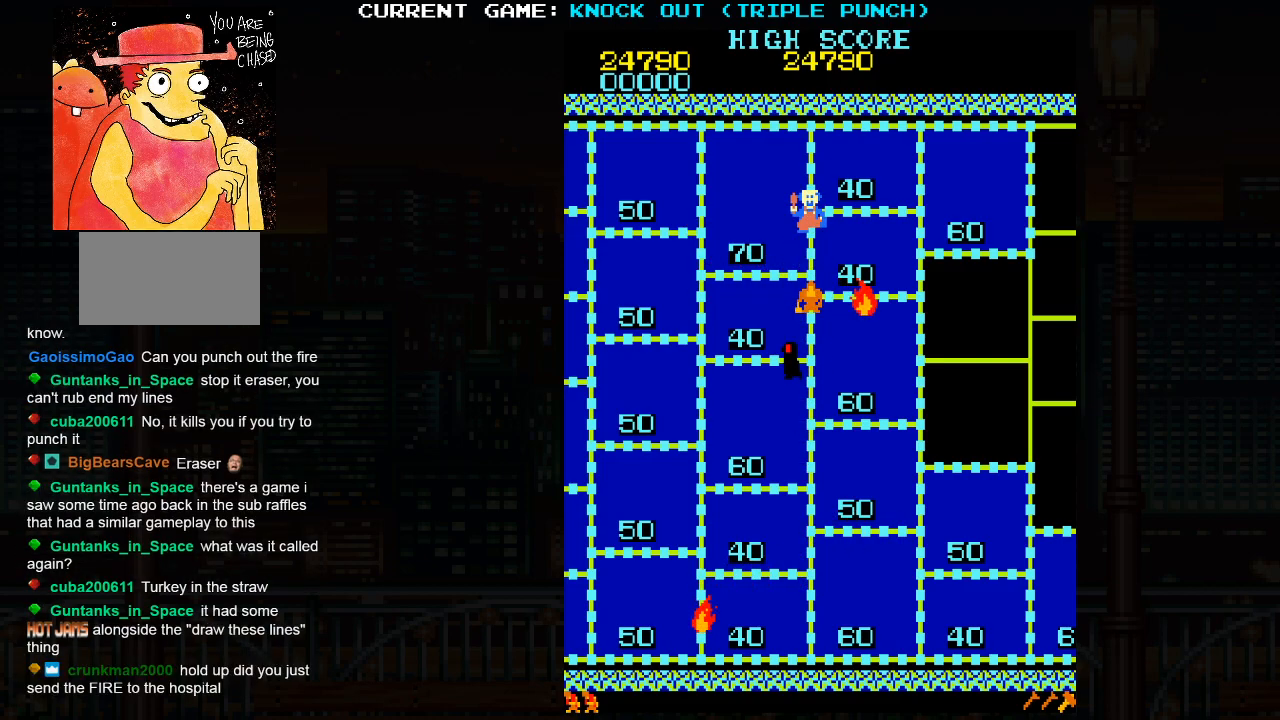
{"buttons": ["SQUARE"], "left_stick": "center", "events": [[150, "SQUARE", "down"], [183, "left_stick", "center"], [267, "SQUARE", "up"], [500, "SQUARE", "down"]]}
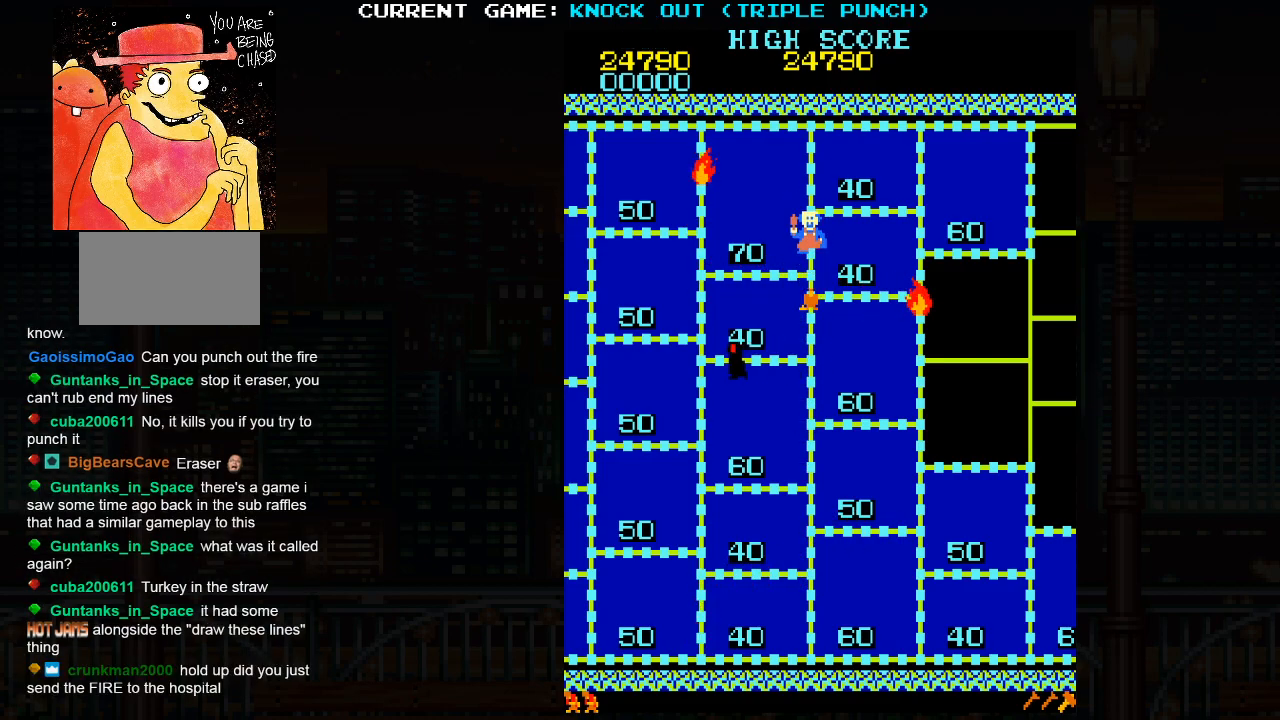
{"buttons": ["SQUARE"], "left_stick": "center", "events": [[67, "SQUARE", "up"], [433, "SQUARE", "down"]]}
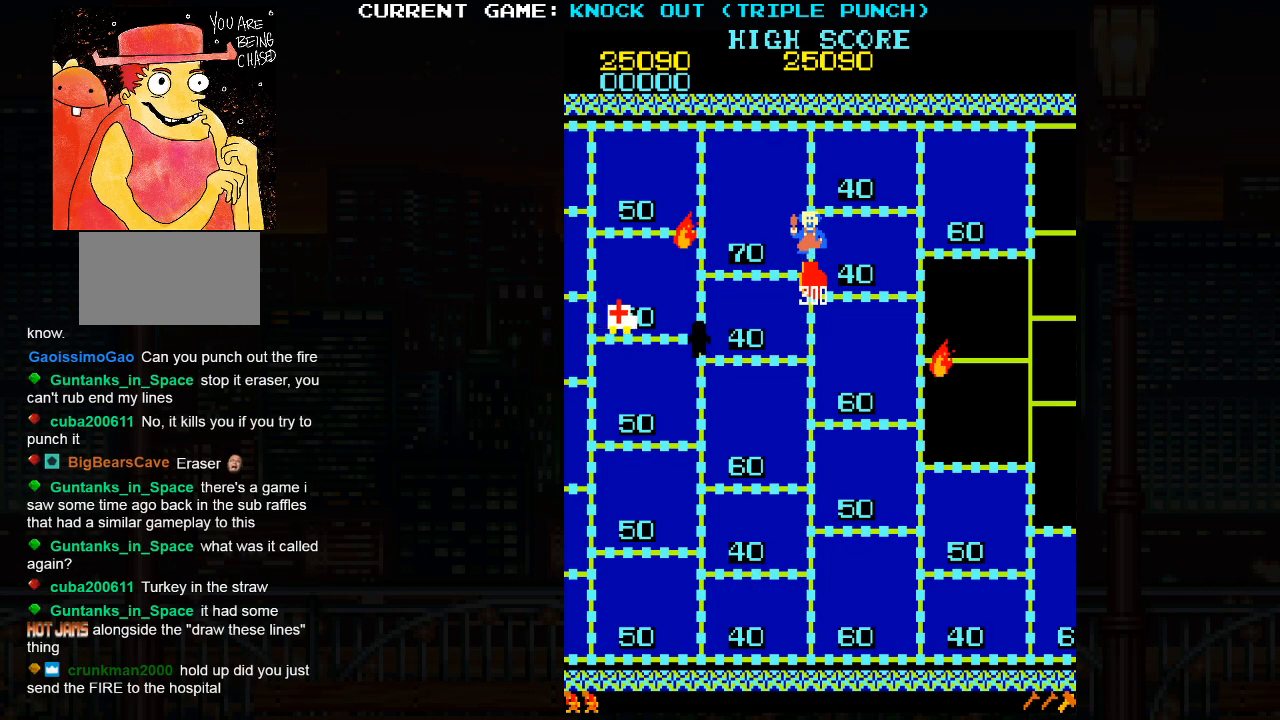
{"buttons": [], "left_stick": "up", "events": [[50, "SQUARE", "up"], [467, "left_stick", "up"]]}
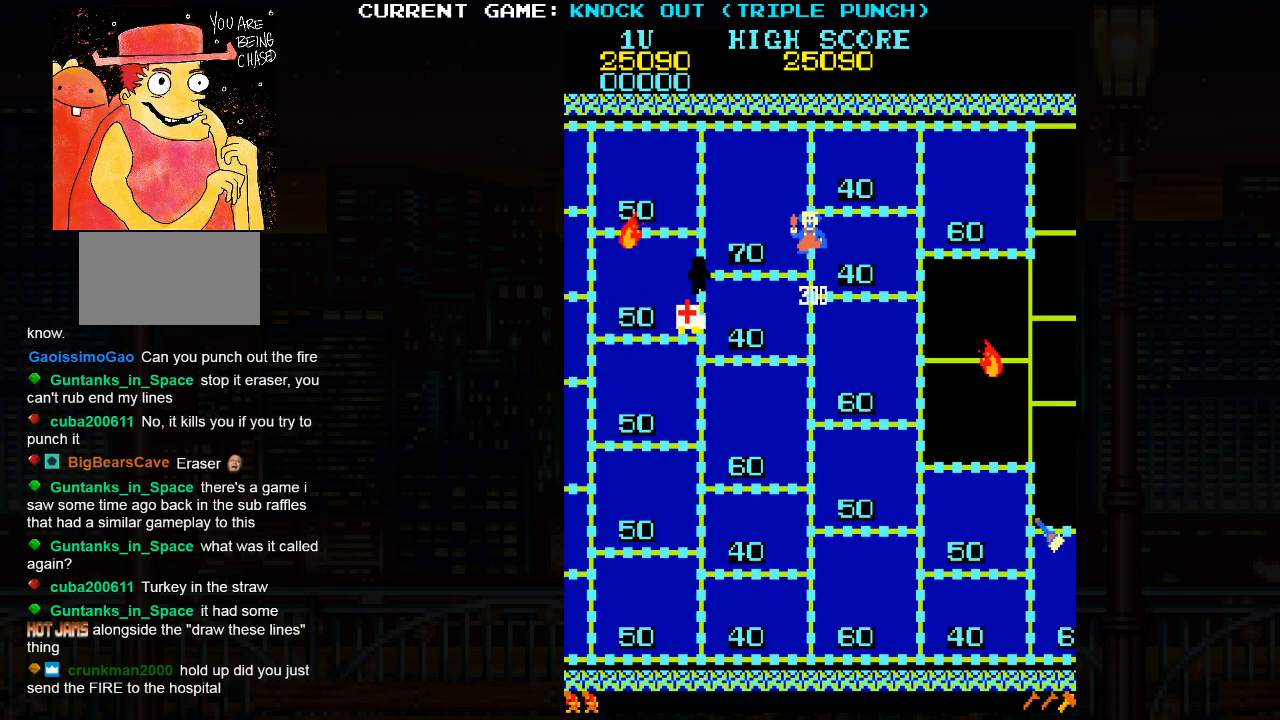
{"buttons": [], "left_stick": "right", "events": [[100, "left_stick", "right"]]}
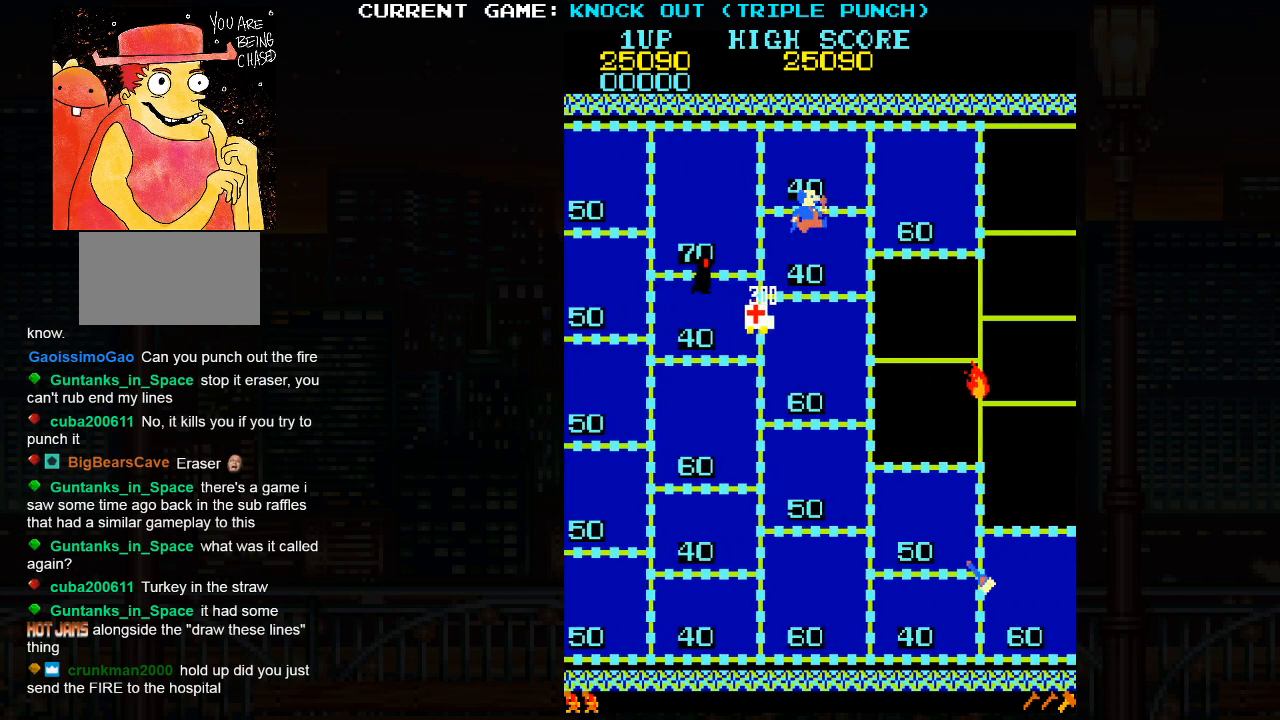
{"buttons": [], "left_stick": "up", "events": [[383, "left_stick", "up"]]}
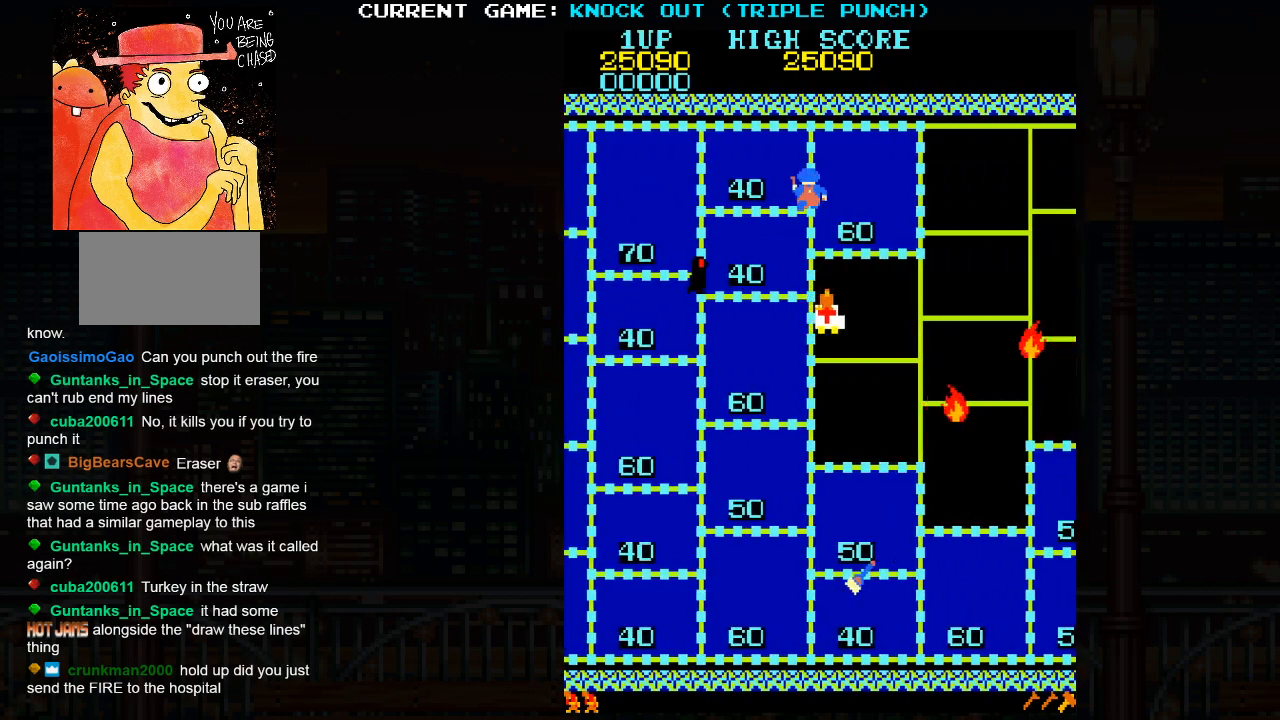
{"buttons": [], "left_stick": "right", "events": [[333, "left_stick", "right"]]}
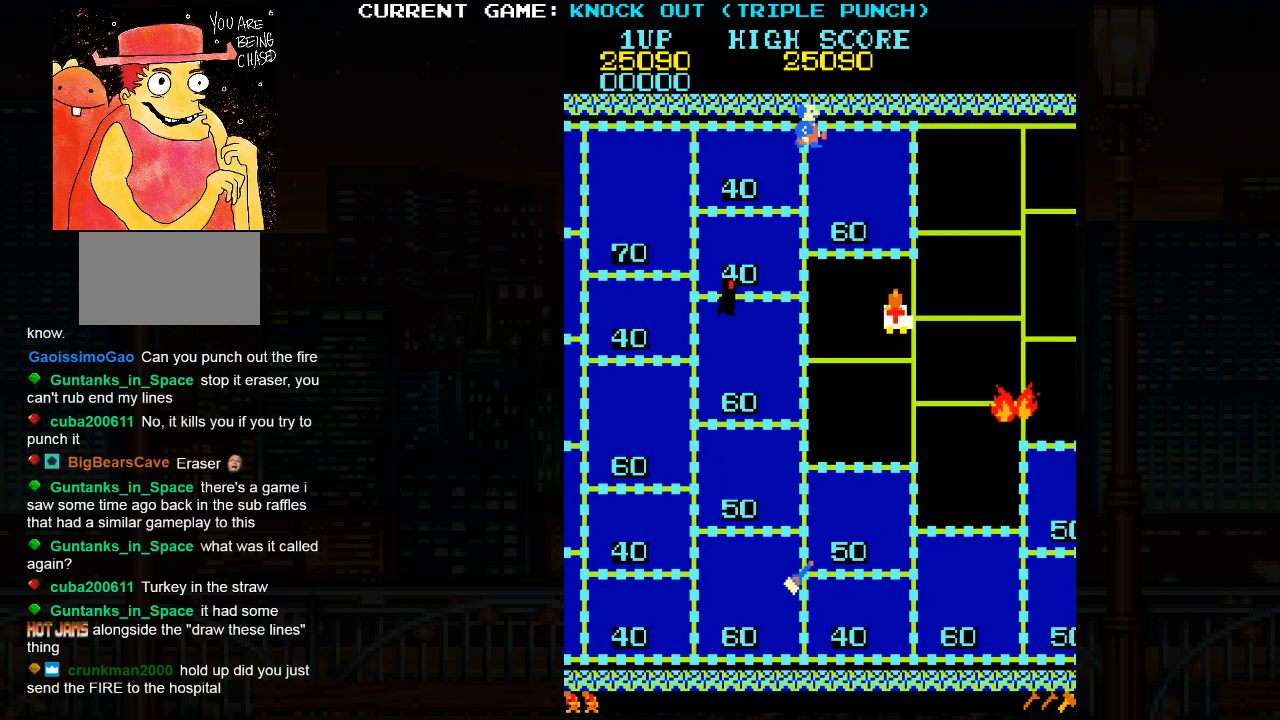
{"buttons": [], "left_stick": "right", "events": []}
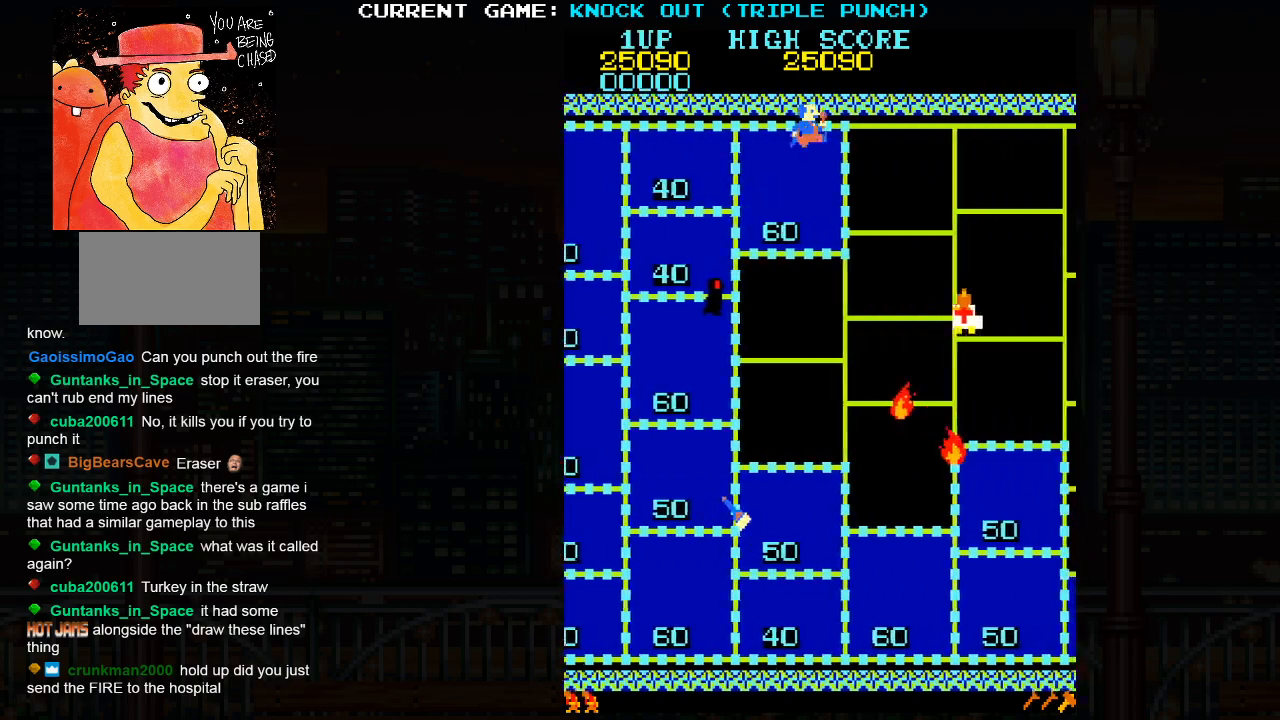
{"buttons": [], "left_stick": "right", "events": []}
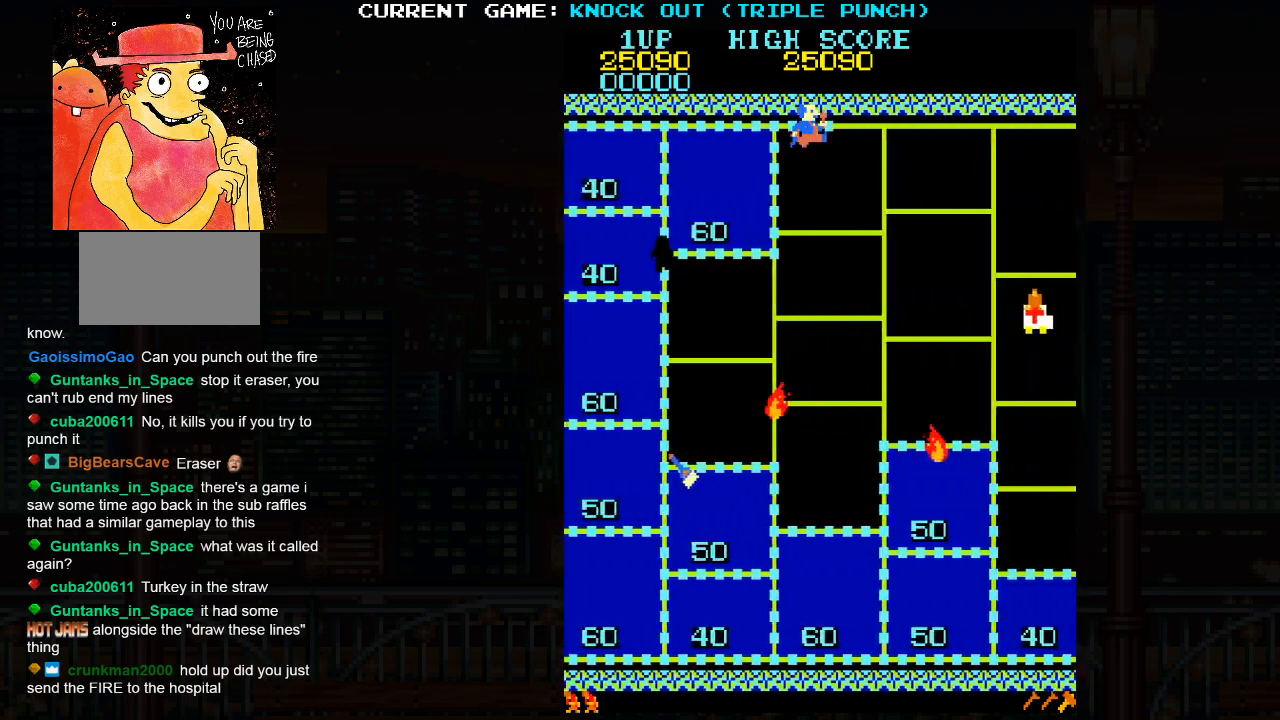
{"buttons": [], "left_stick": "down", "events": [[283, "left_stick", "down"]]}
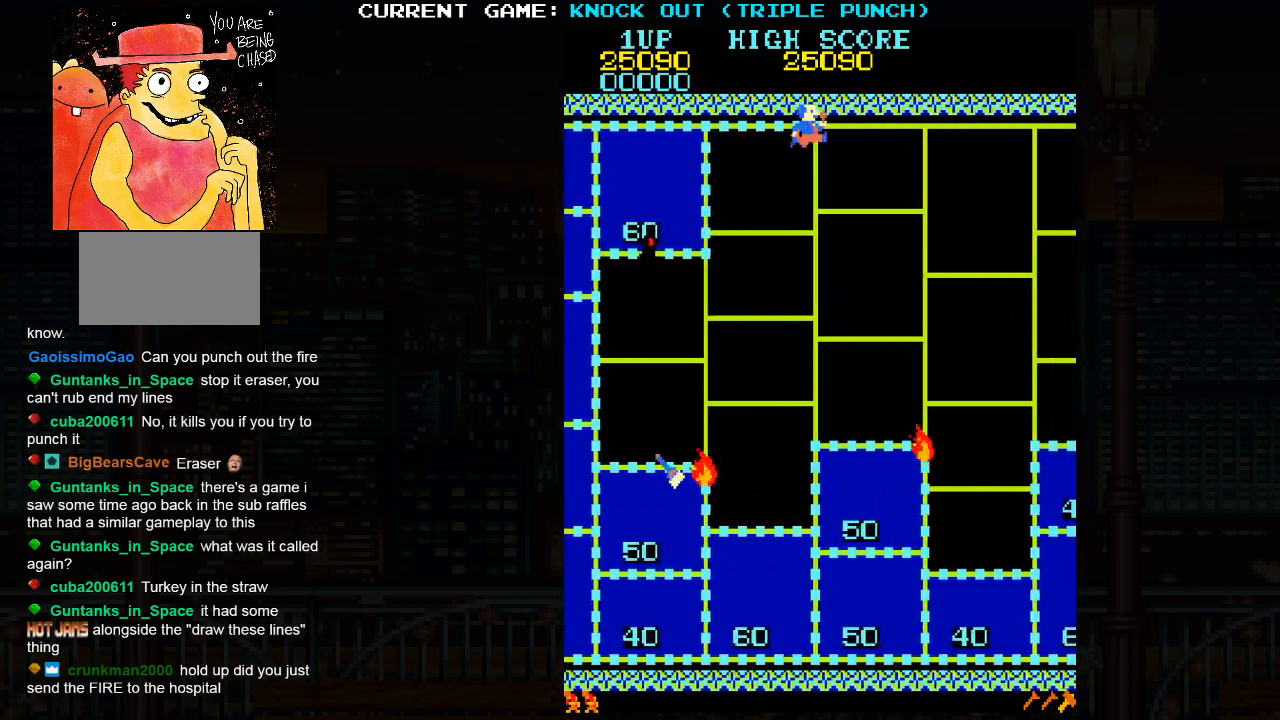
{"buttons": [], "left_stick": "down", "events": []}